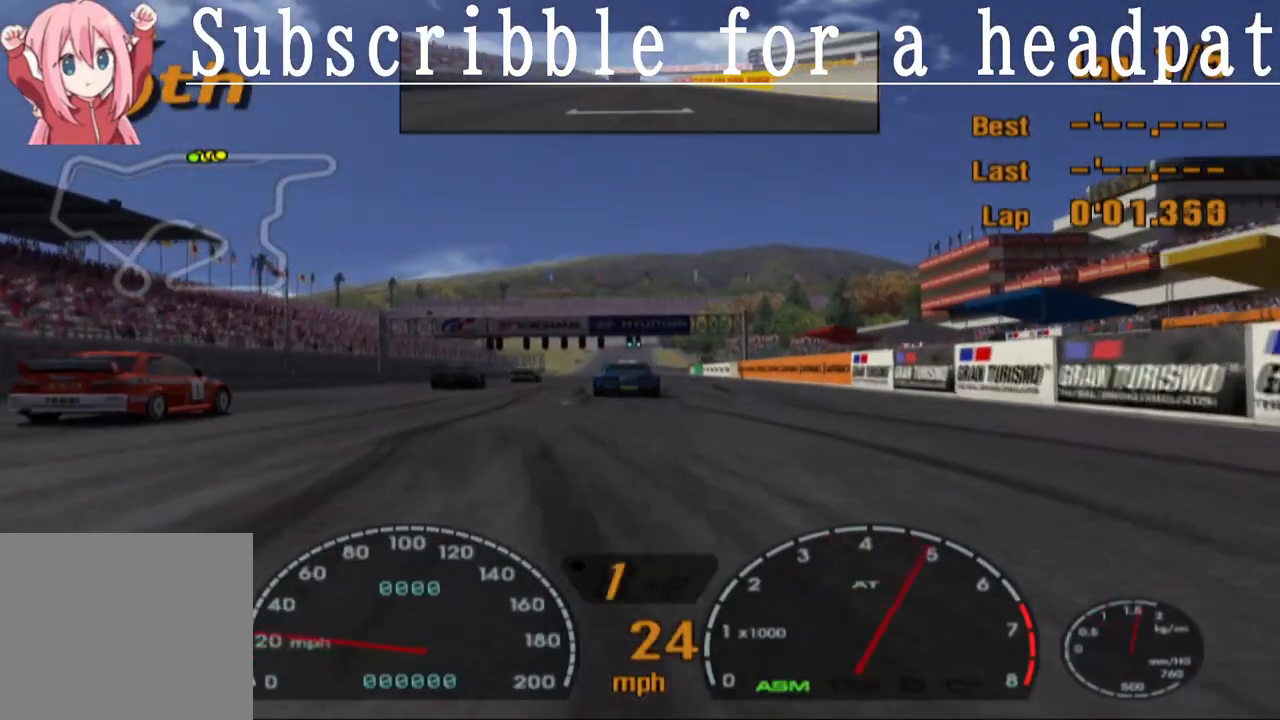
Gameplay with a controller (PlayStation layout); each line is a JSON object with the inputs held at the frame after it. "events" lists button and stick changes between this image and that frame as [ms after this image, input, new state], when the widget could be followed in between.
{"buttons": ["CROSS"], "left_stick": "center", "right_stick": "center", "events": [[250, "R1", "down"], [400, "R1", "up"]]}
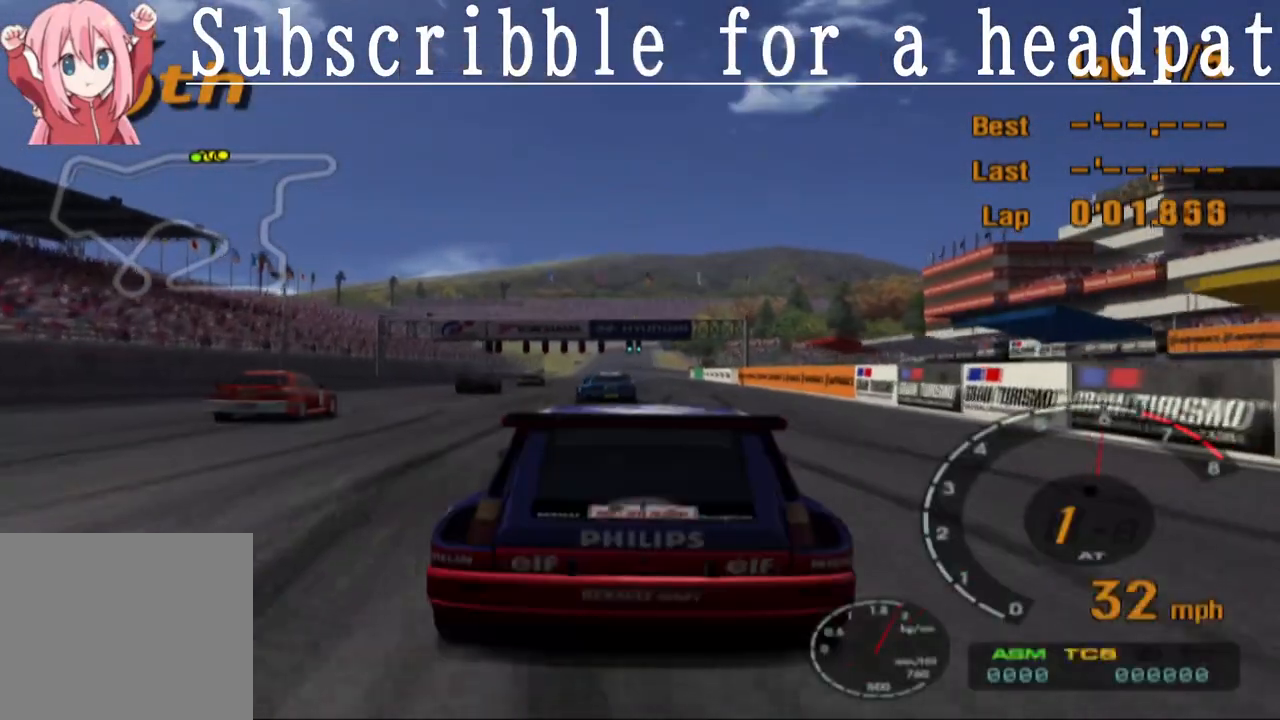
{"buttons": ["CROSS"], "left_stick": "center", "right_stick": "center", "events": []}
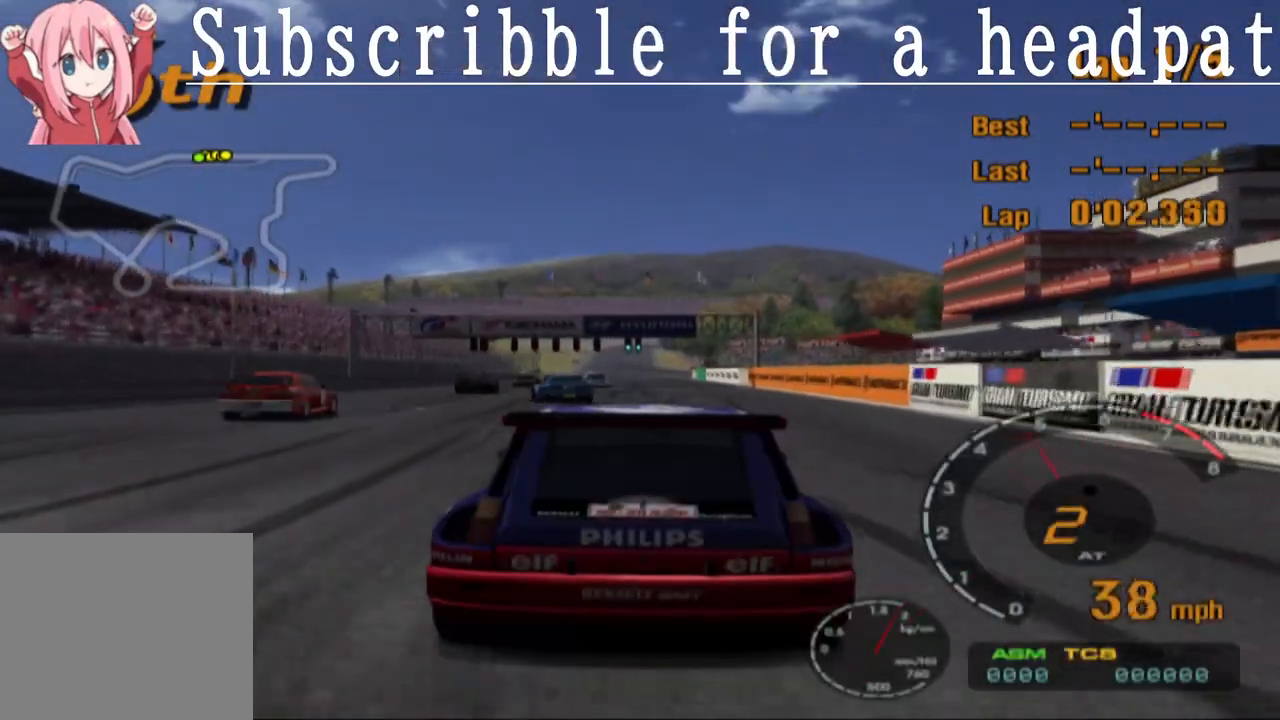
{"buttons": ["CROSS"], "left_stick": "center", "right_stick": "center", "events": []}
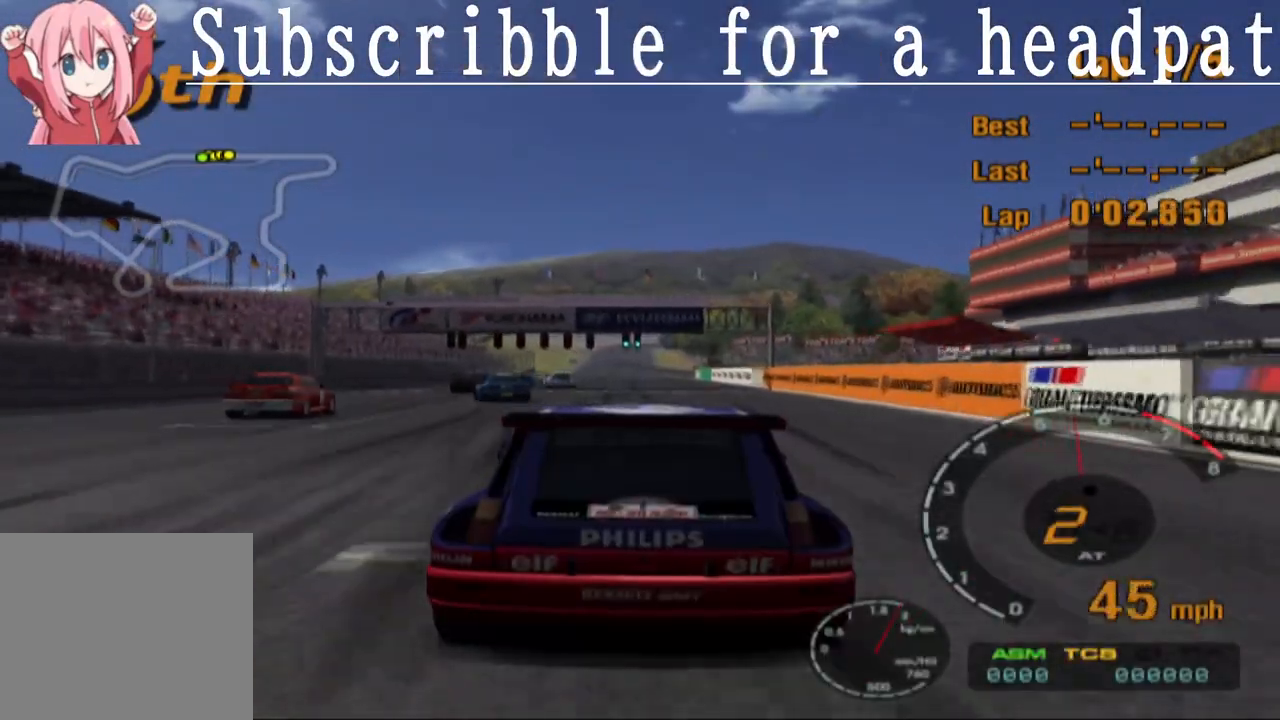
{"buttons": ["CROSS"], "left_stick": "center", "right_stick": "center", "events": []}
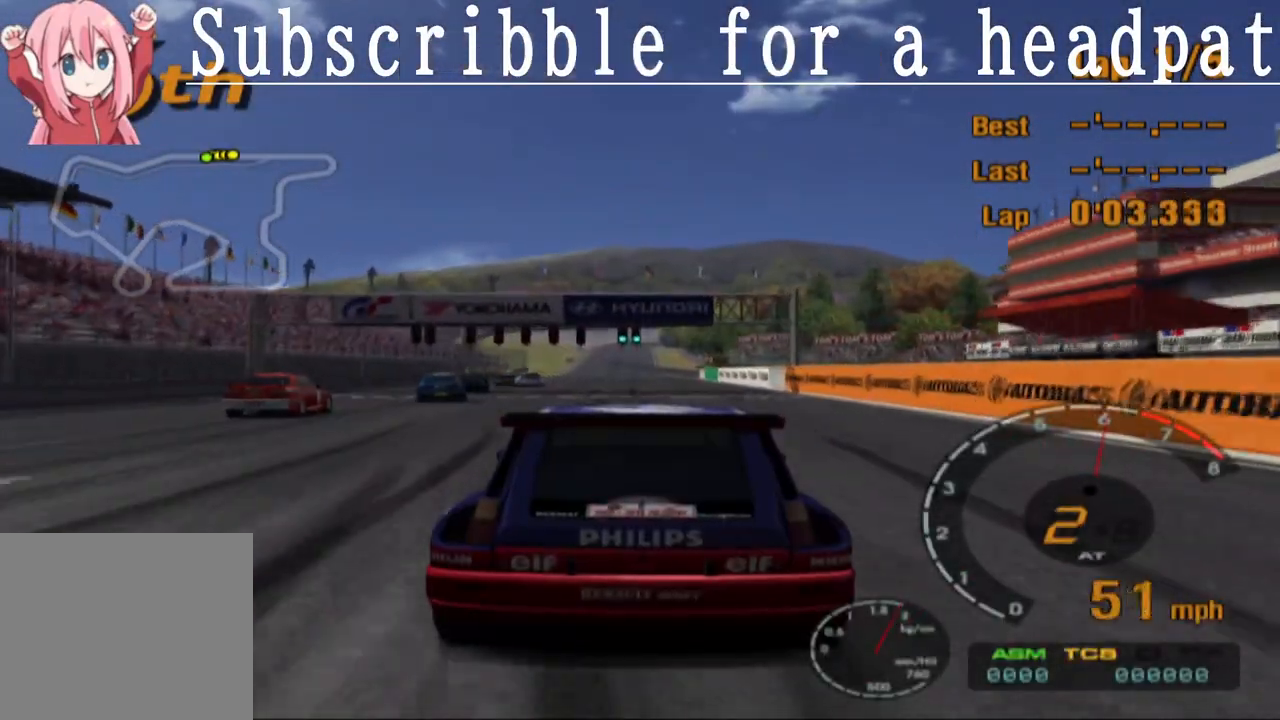
{"buttons": ["CROSS"], "left_stick": "center", "right_stick": "center", "events": []}
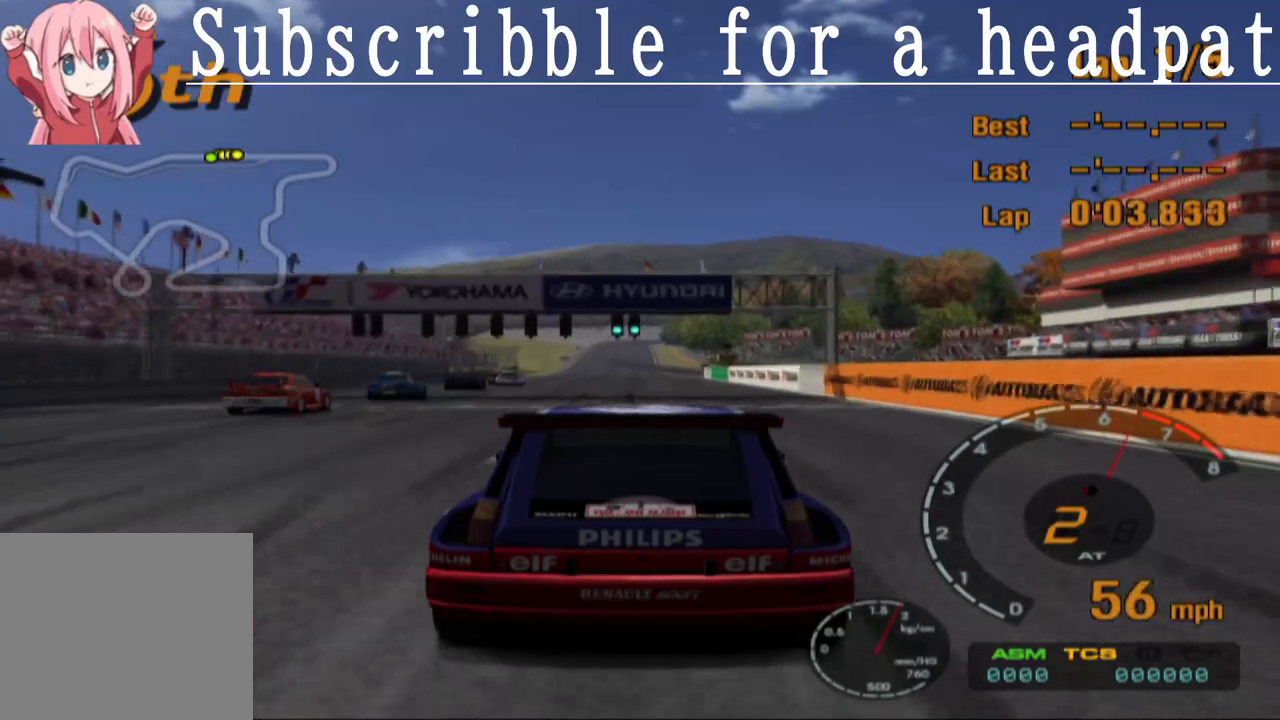
{"buttons": ["CROSS"], "left_stick": "center", "right_stick": "center", "events": []}
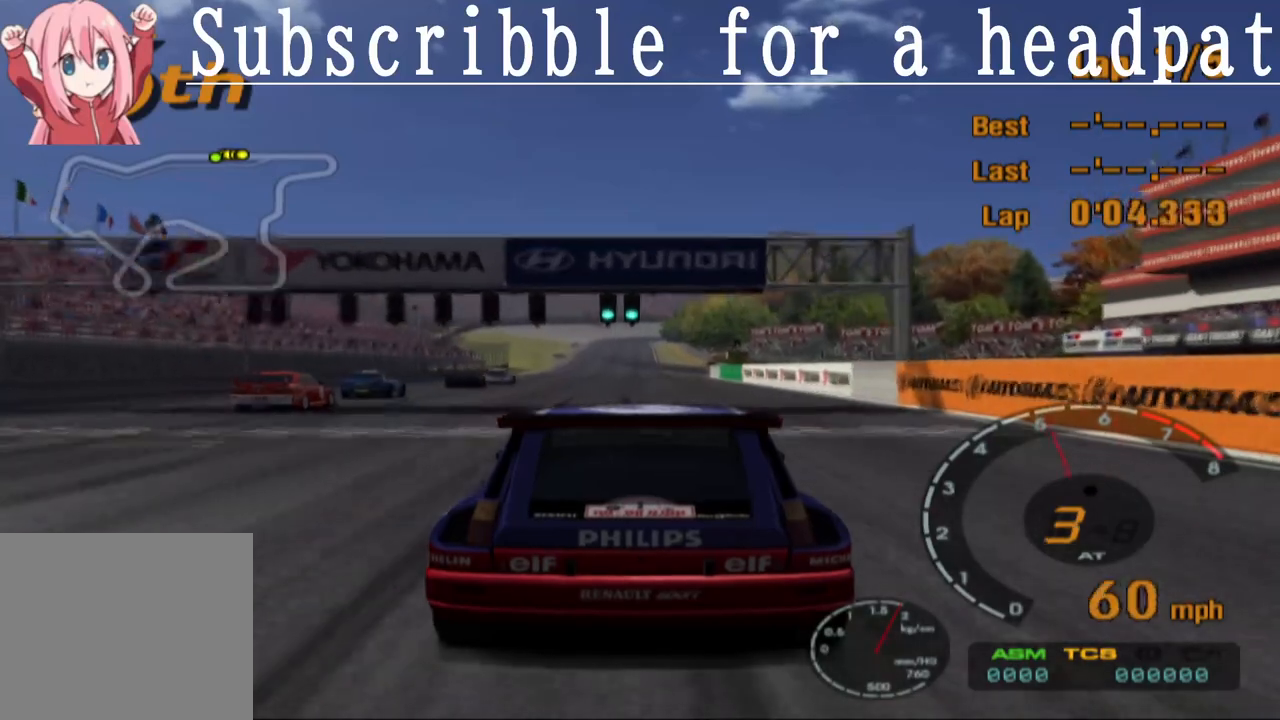
{"buttons": ["CROSS"], "left_stick": "center", "right_stick": "center", "events": []}
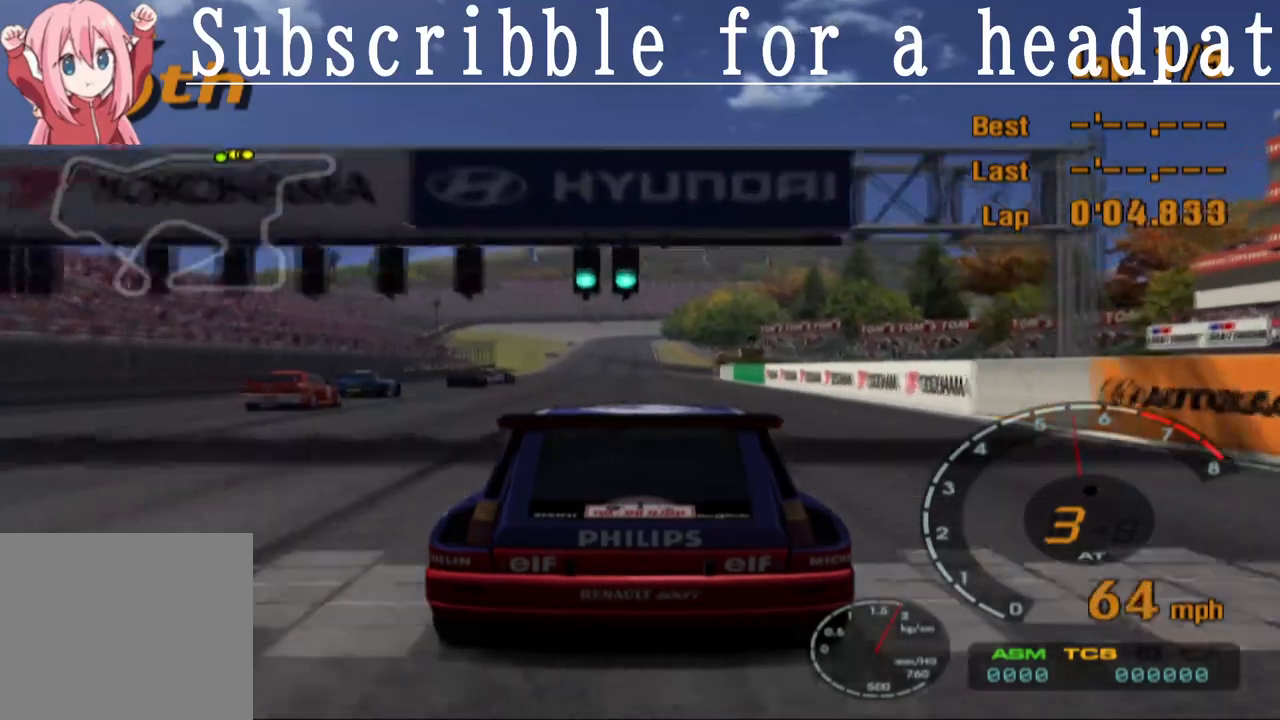
{"buttons": ["CROSS"], "left_stick": "center", "right_stick": "center", "events": []}
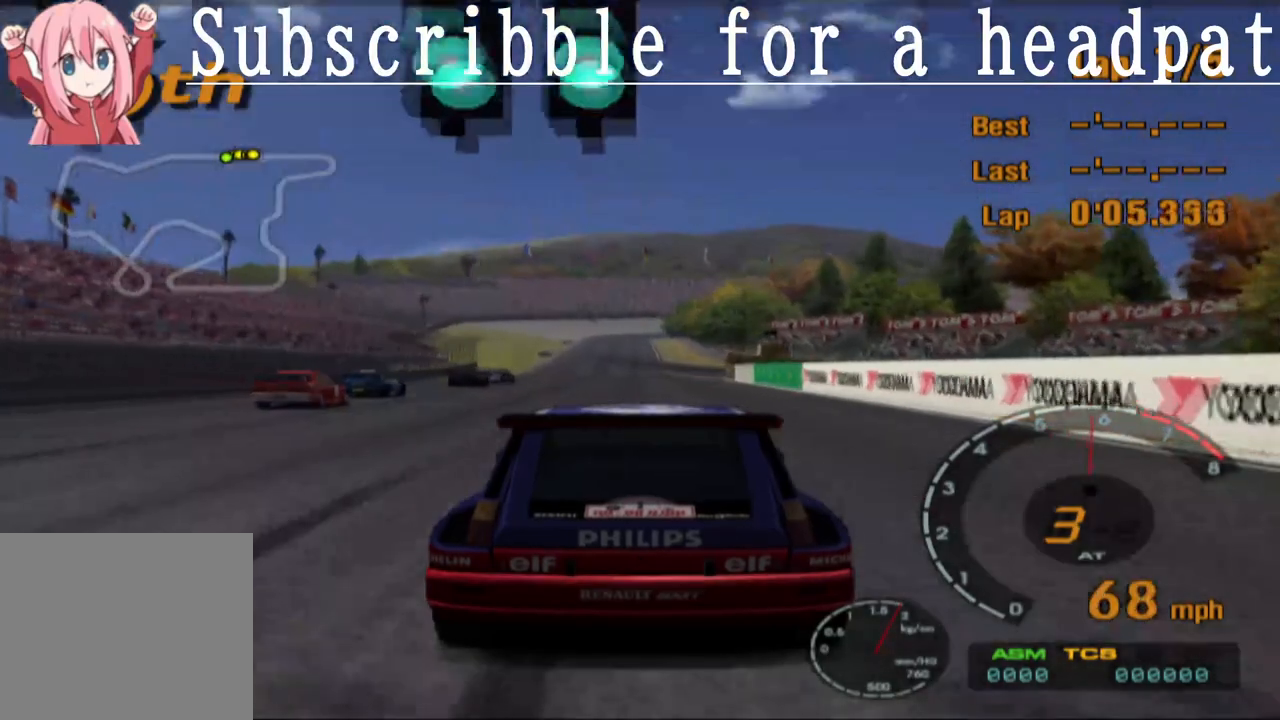
{"buttons": ["CROSS"], "left_stick": "center", "right_stick": "center", "events": []}
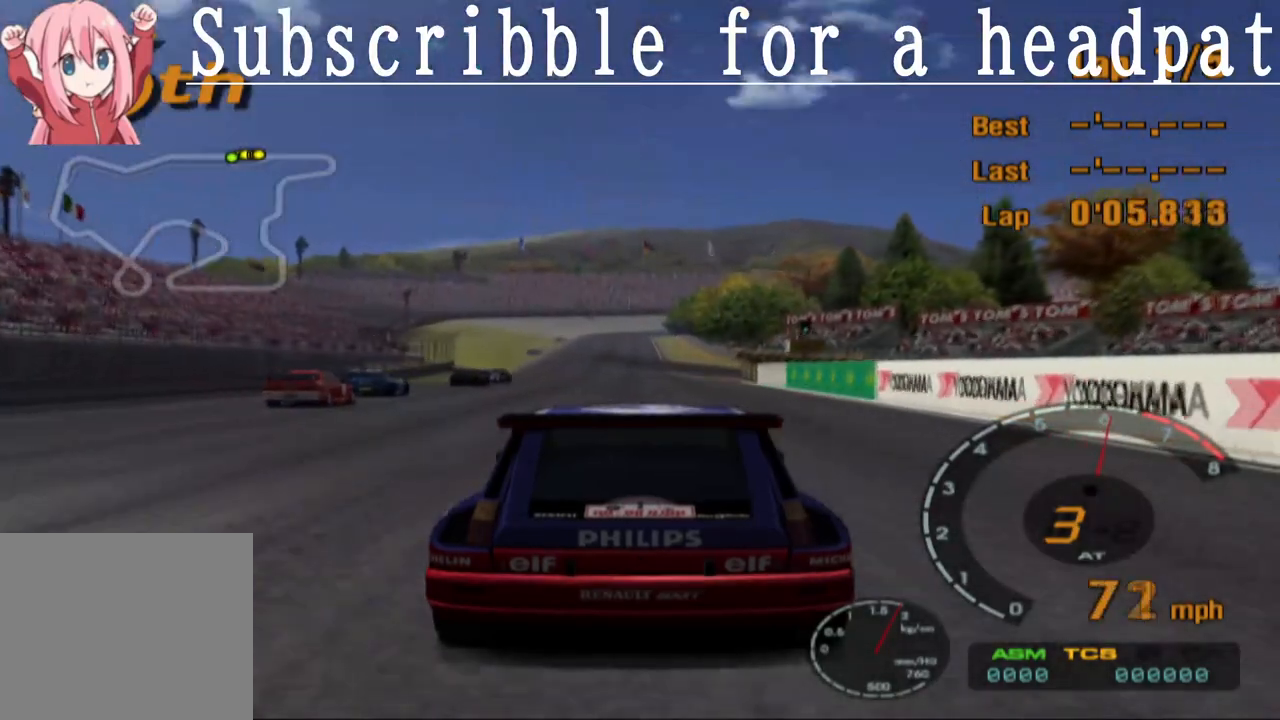
{"buttons": ["CROSS"], "left_stick": "center", "right_stick": "center", "events": []}
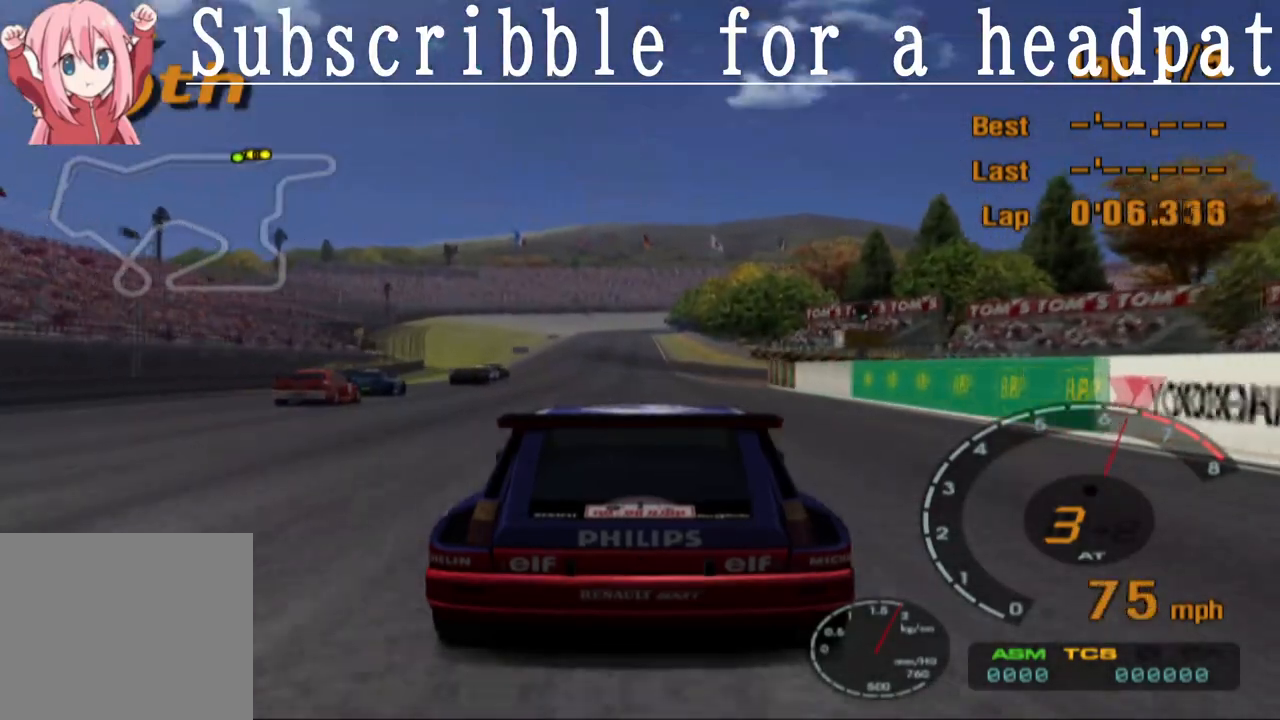
{"buttons": ["CROSS"], "left_stick": "center", "right_stick": "center", "events": []}
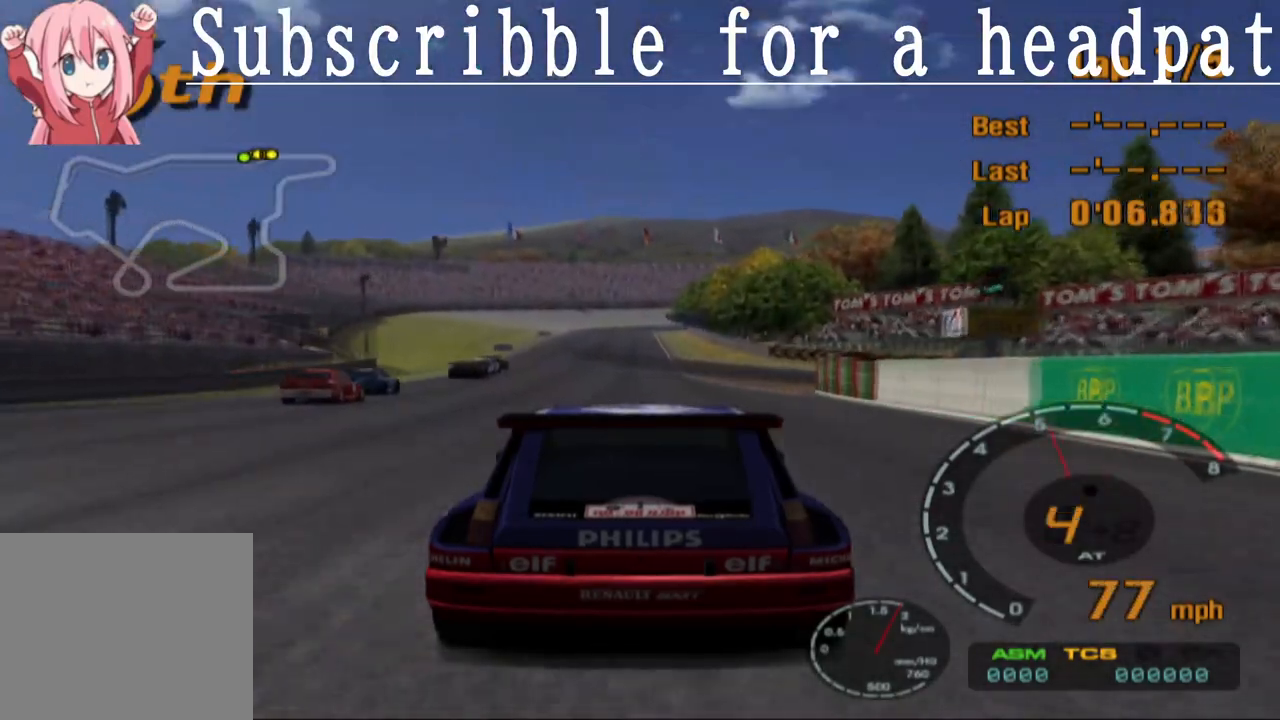
{"buttons": ["CROSS"], "left_stick": "center", "right_stick": "center", "events": []}
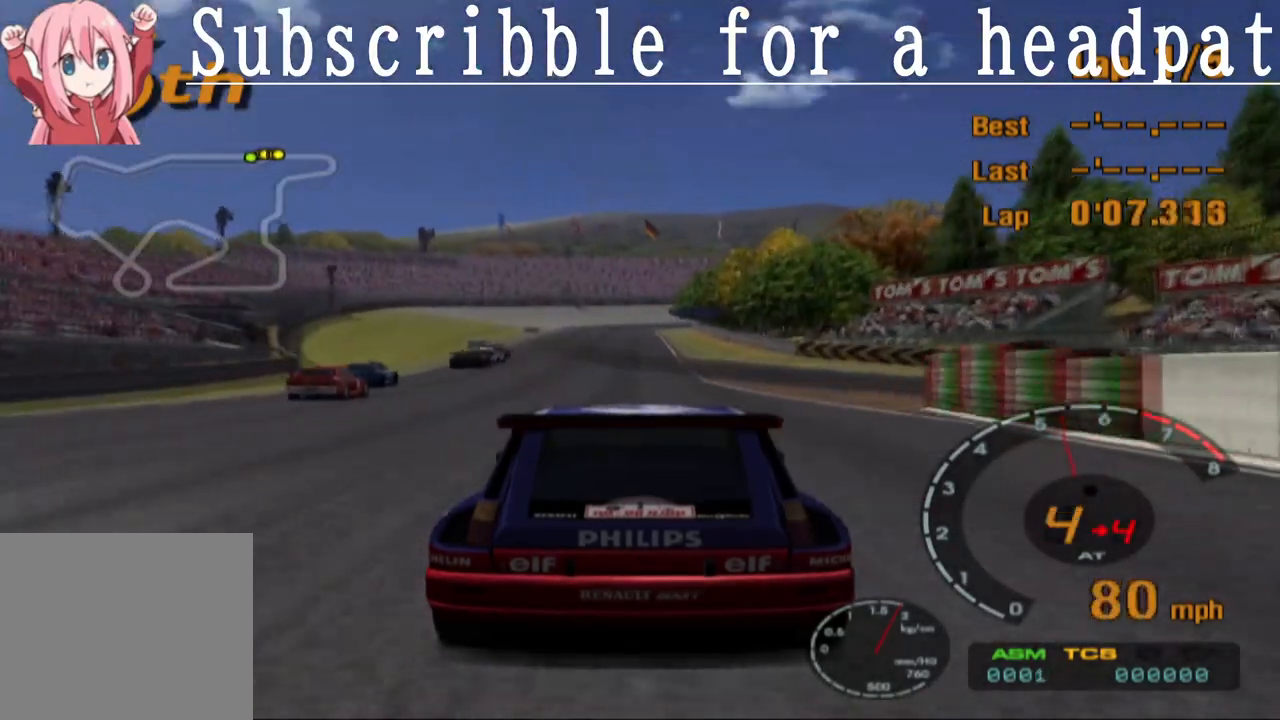
{"buttons": ["CROSS"], "left_stick": "center", "right_stick": "center", "events": []}
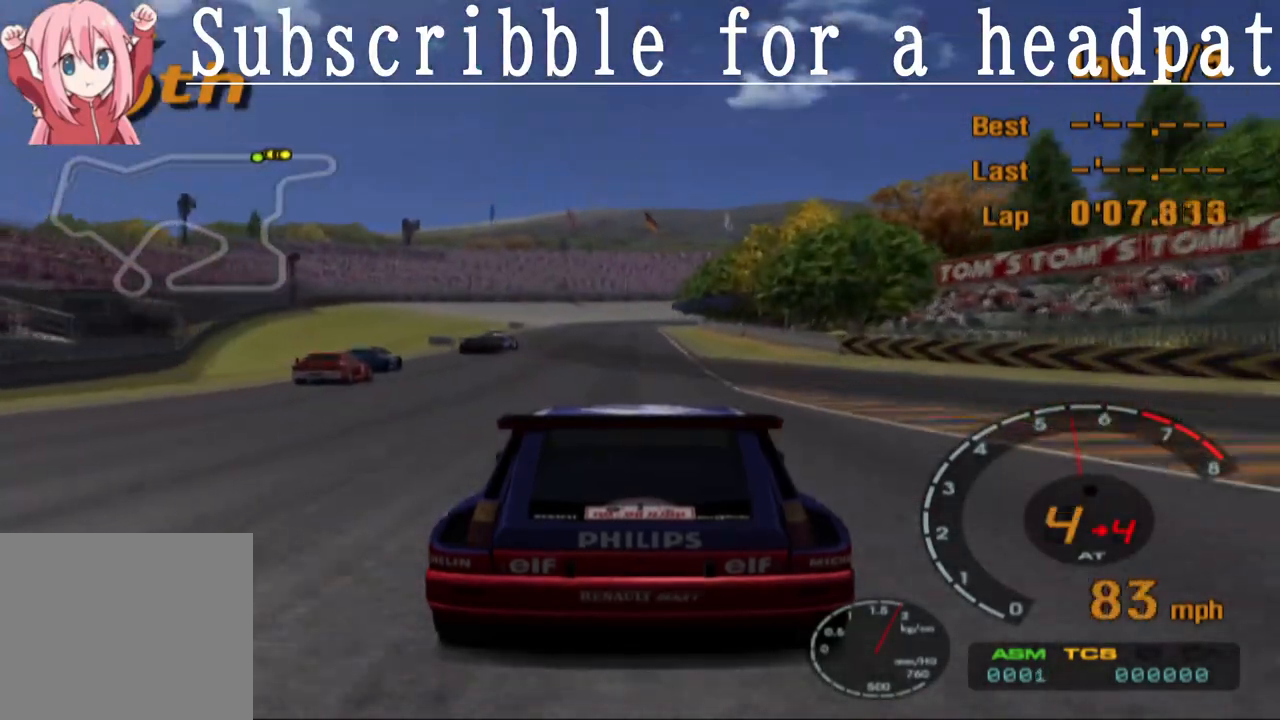
{"buttons": ["CROSS"], "left_stick": "left", "right_stick": "center", "events": [[300, "R1", "down"], [433, "R1", "up"], [467, "left_stick", "left"]]}
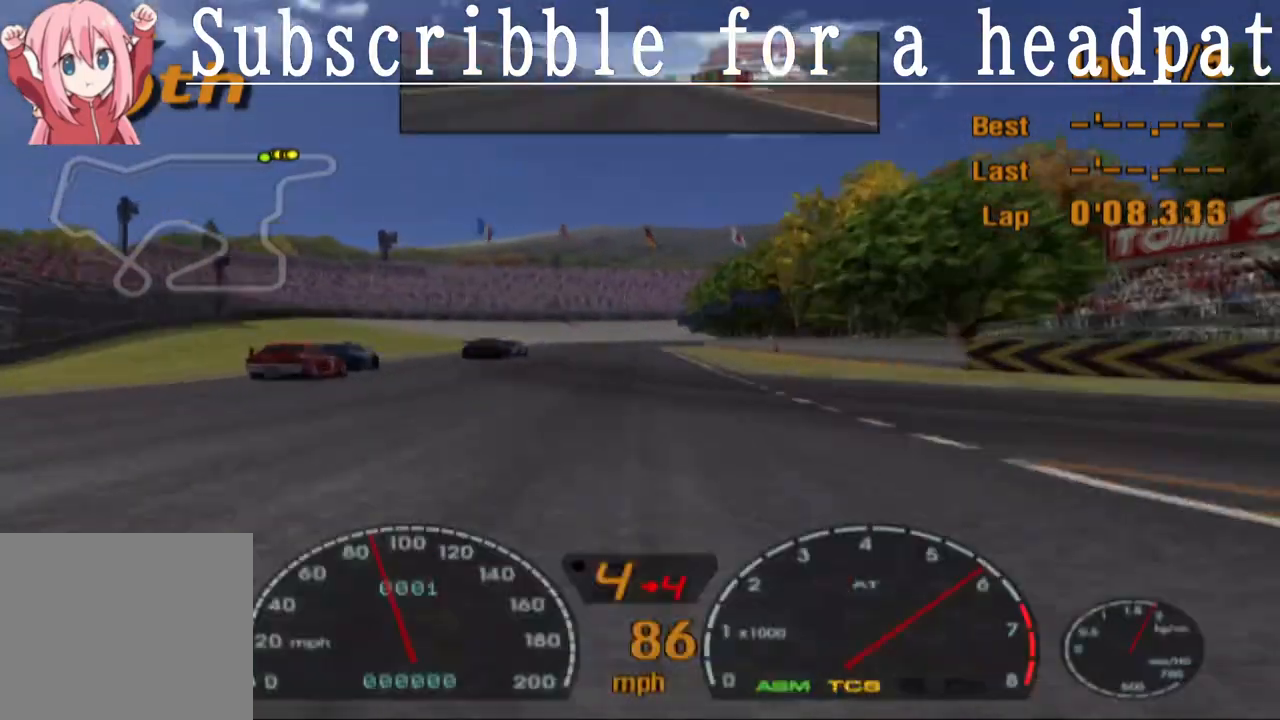
{"buttons": ["CROSS"], "left_stick": "center", "right_stick": "center", "events": [[133, "left_stick", "center"]]}
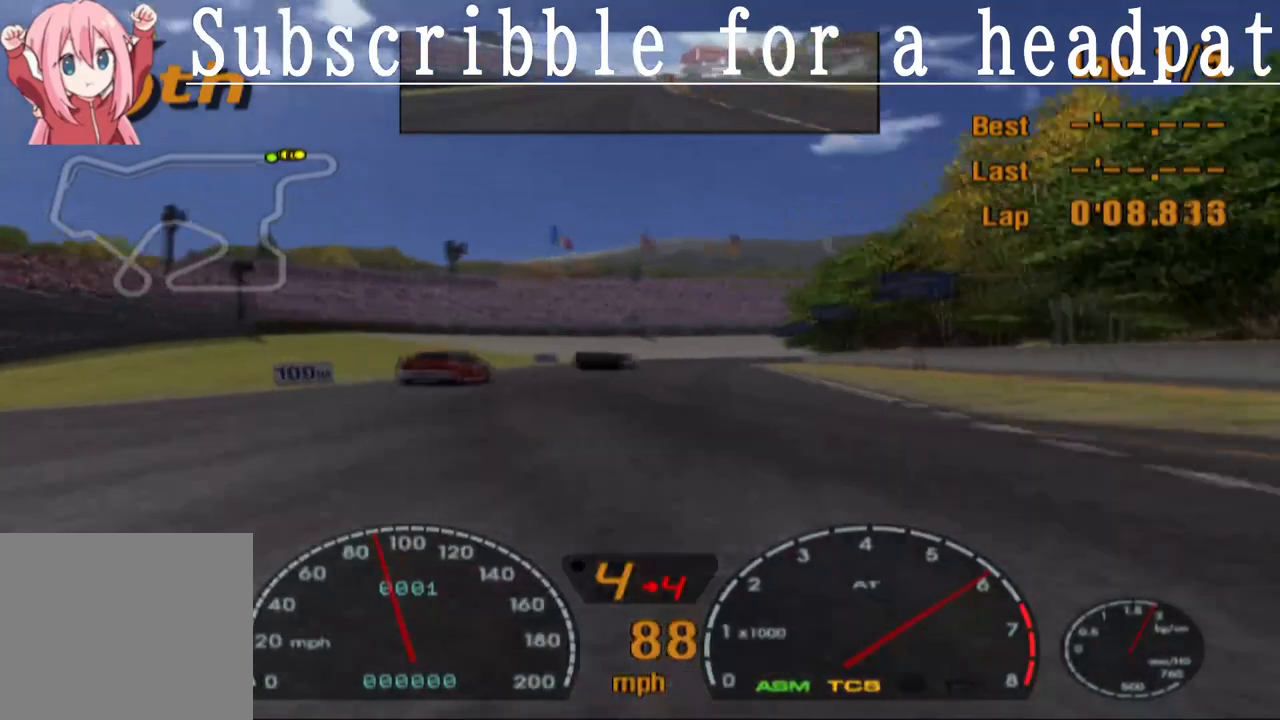
{"buttons": ["CROSS"], "left_stick": "up-right", "right_stick": "center", "events": [[483, "left_stick", "up-right"]]}
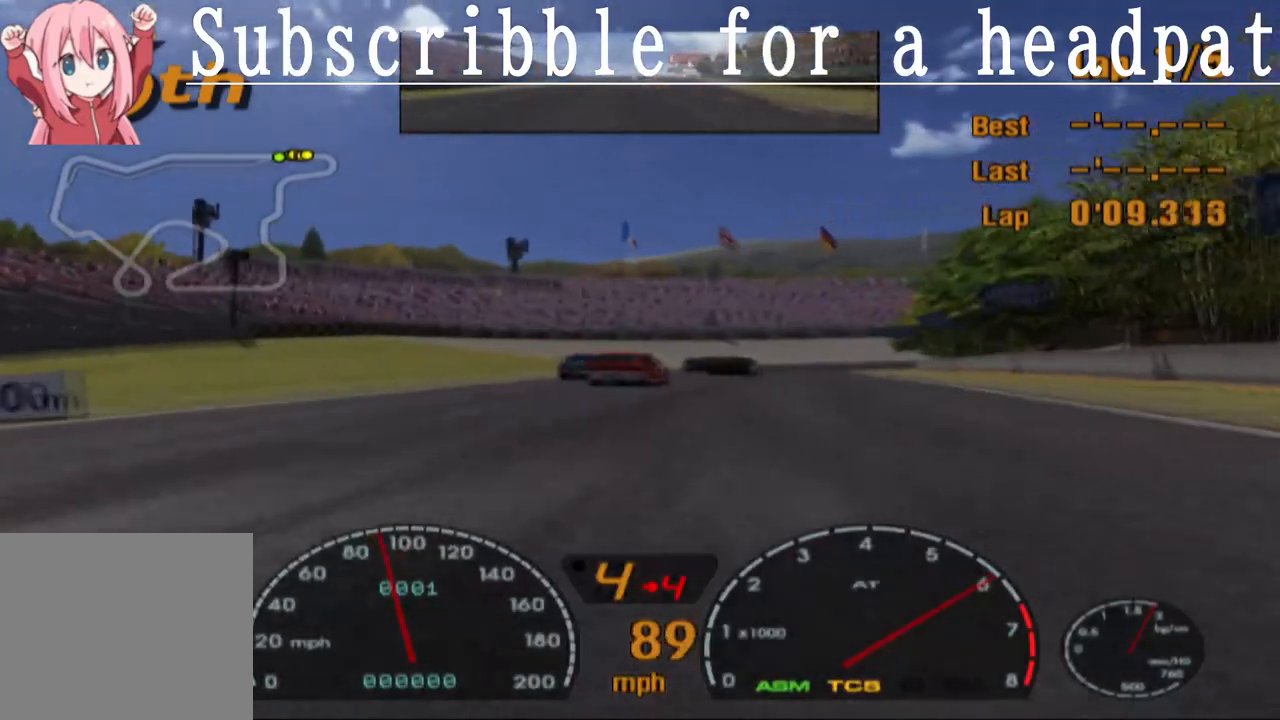
{"buttons": ["CROSS"], "left_stick": "center", "right_stick": "center", "events": [[83, "left_stick", "center"]]}
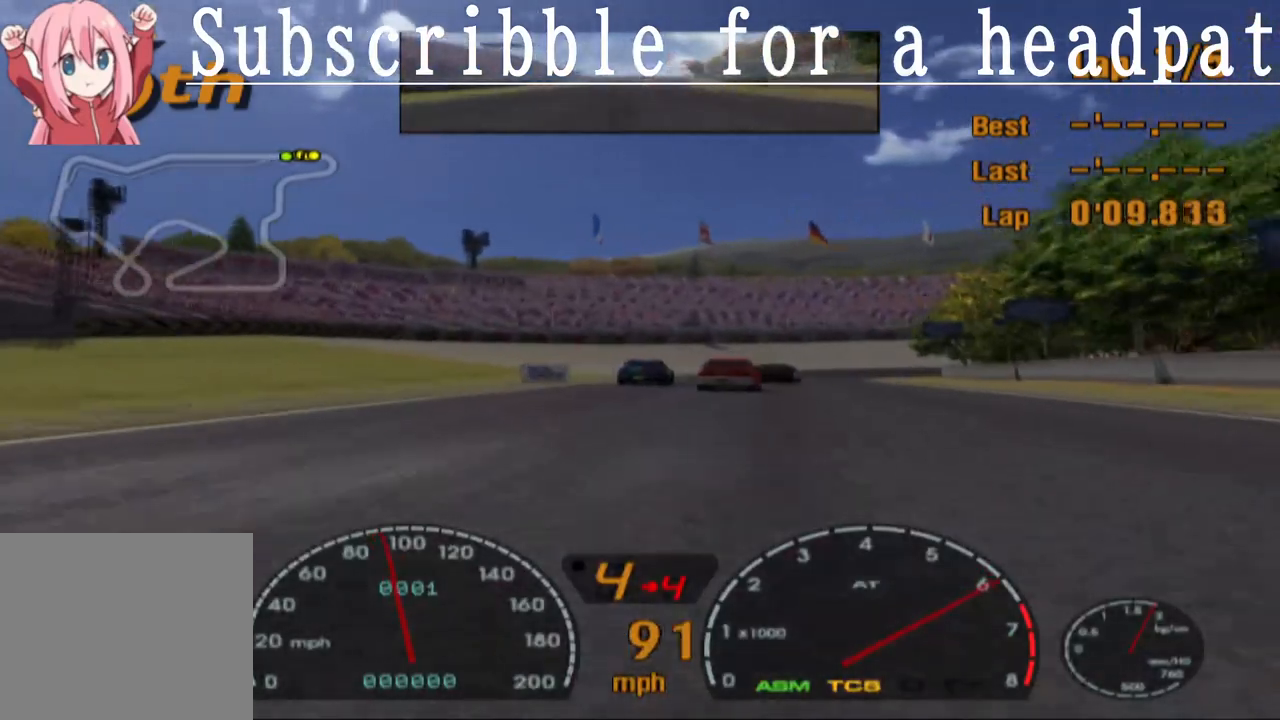
{"buttons": ["CROSS"], "left_stick": "right", "right_stick": "center", "events": [[33, "left_stick", "right"], [133, "left_stick", "center"], [417, "left_stick", "right"]]}
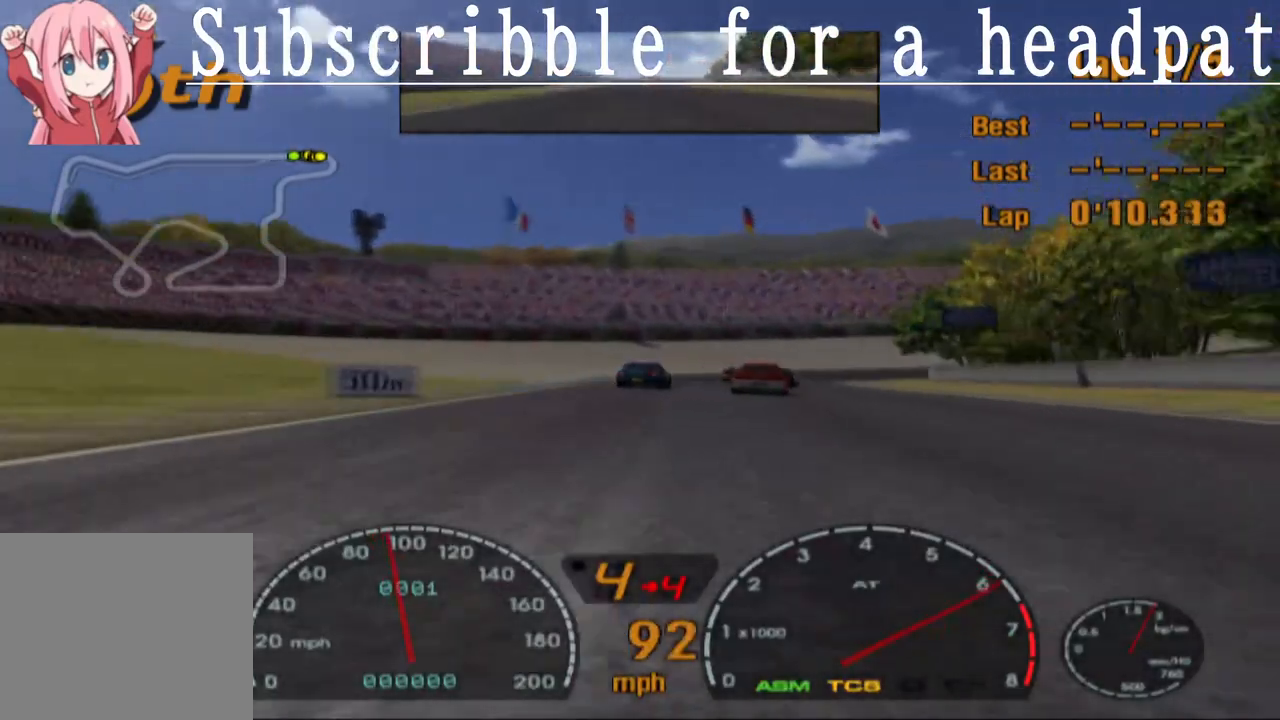
{"buttons": [], "left_stick": "right", "right_stick": "center", "events": [[33, "left_stick", "center"], [450, "left_stick", "right"], [483, "CROSS", "up"]]}
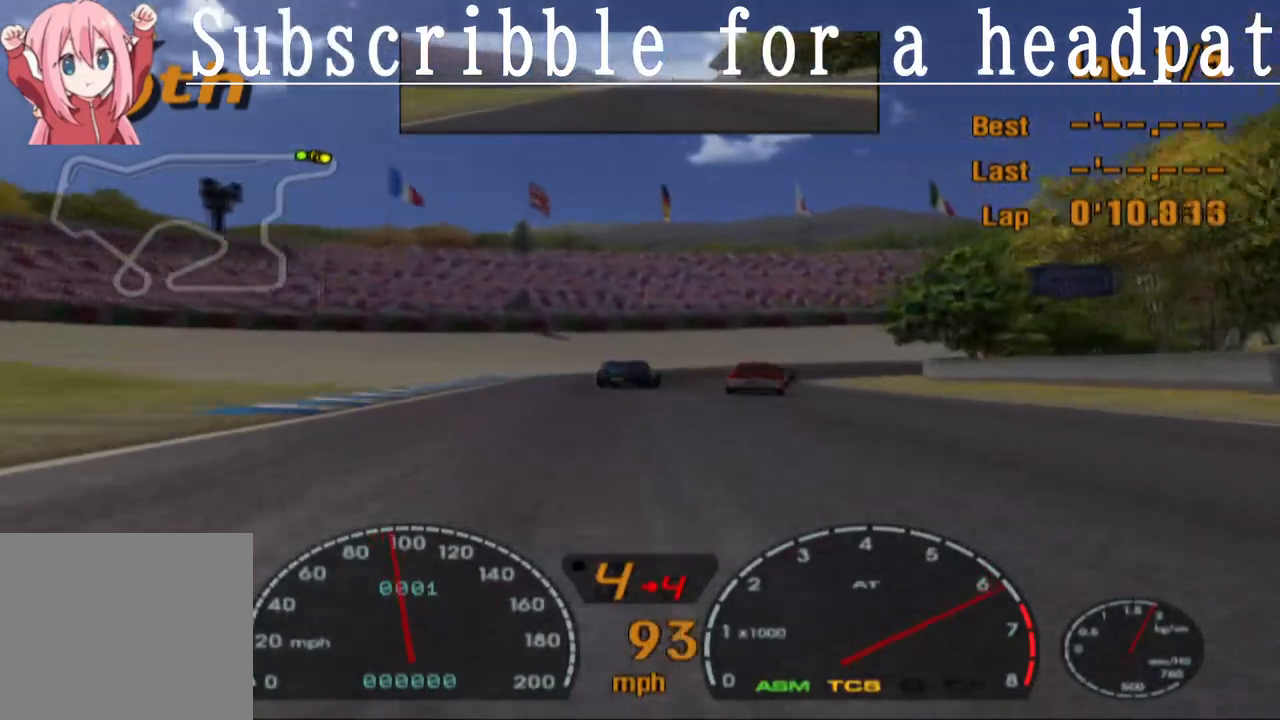
{"buttons": [], "left_stick": "center", "right_stick": "center", "events": [[83, "left_stick", "center"], [167, "SQUARE", "down"], [233, "left_stick", "right"], [317, "SQUARE", "up"], [333, "left_stick", "center"]]}
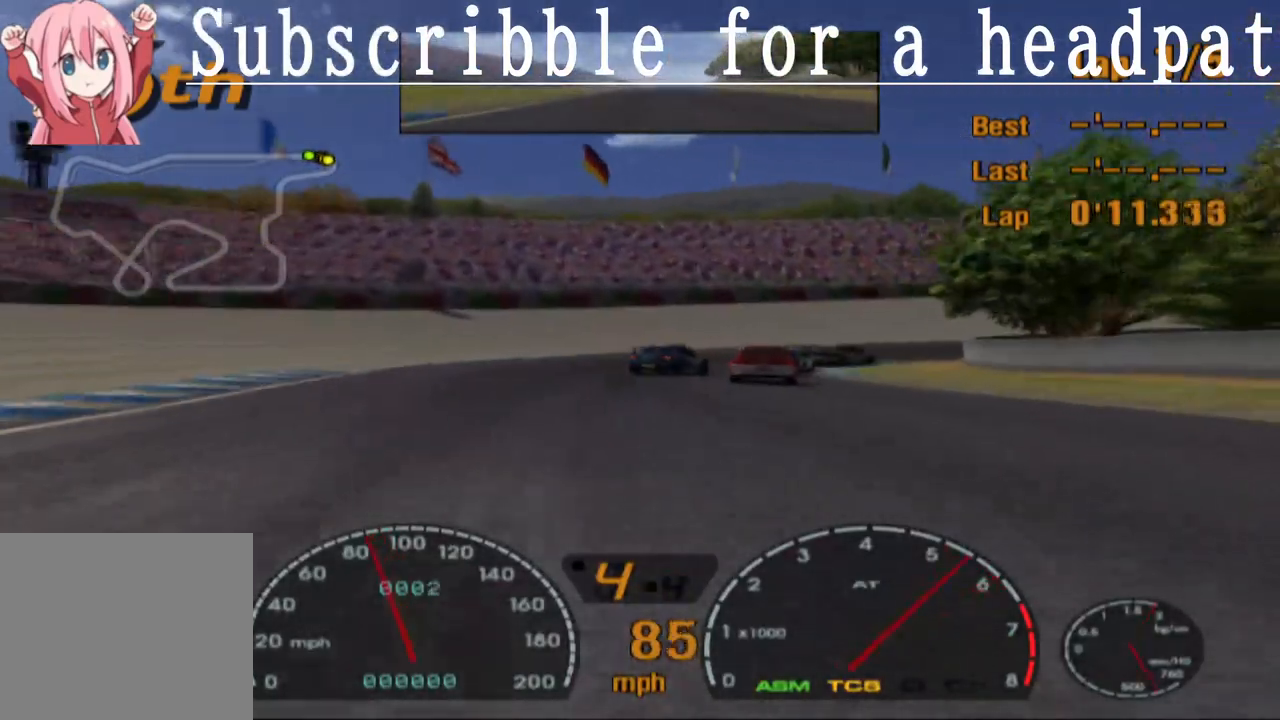
{"buttons": ["SQUARE"], "left_stick": "center", "right_stick": "center", "events": [[67, "left_stick", "right"], [233, "left_stick", "center"], [317, "left_stick", "right"], [333, "SQUARE", "down"], [483, "left_stick", "center"]]}